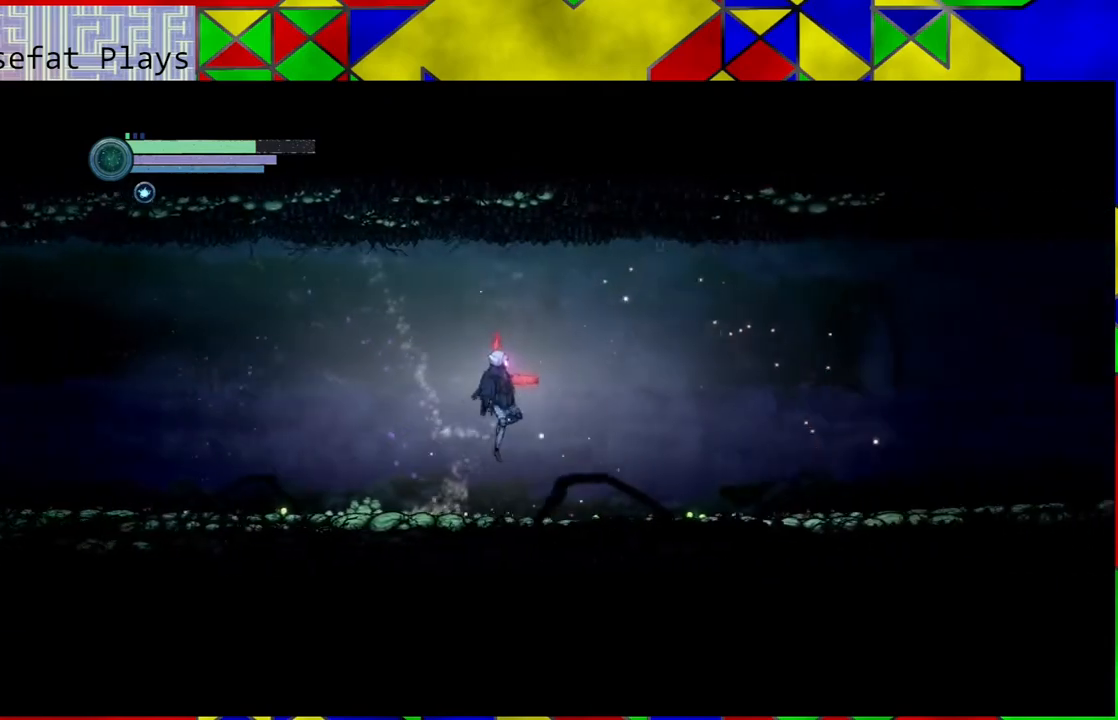
Gameplay with a controller (Nintendo layout); each line is a JSON object with the inputs held at the frame after it. "events" lists button and stick changes between this image and that frame as [ms after this image, input, new state], when the widget could be followed in between. Not read: L3 R3.
{"buttons": [], "left_stick": "right", "right_stick": "center", "events": []}
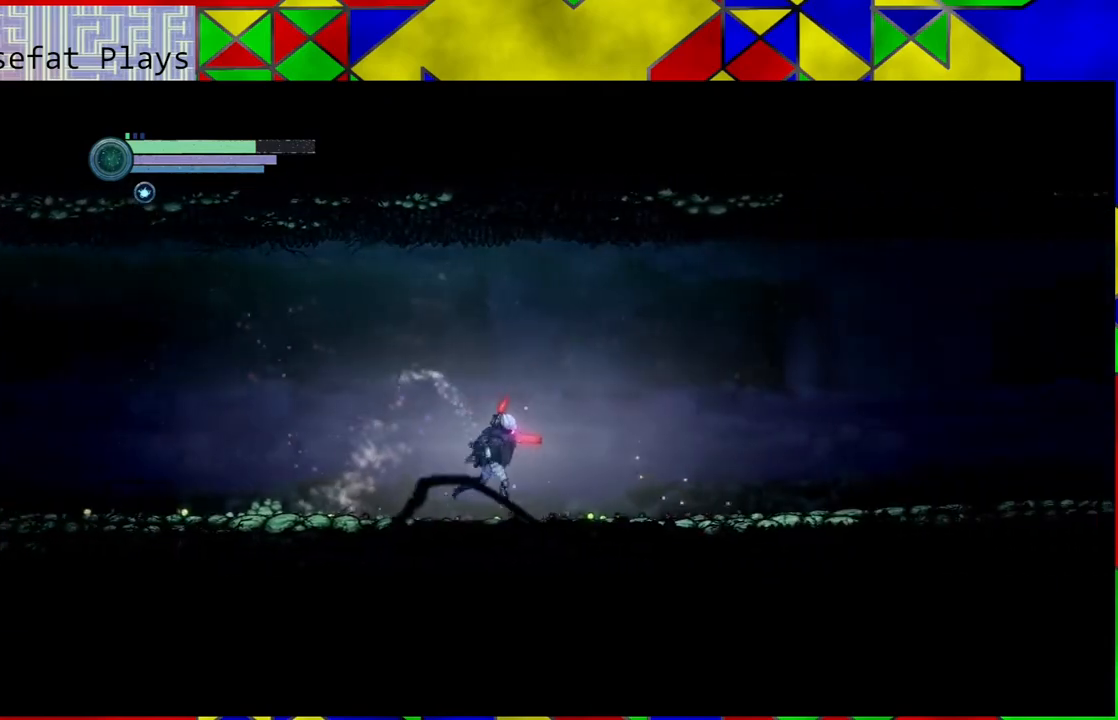
{"buttons": [], "left_stick": "right", "right_stick": "center", "events": []}
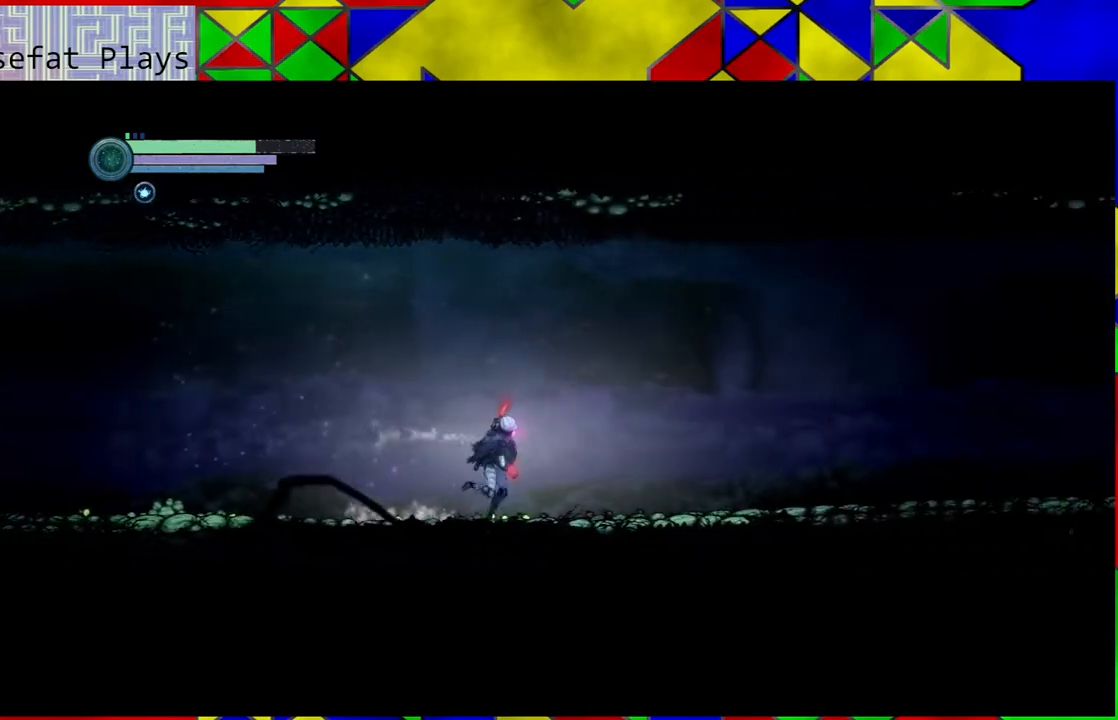
{"buttons": [], "left_stick": "center", "right_stick": "center", "events": [[383, "left_stick", "center"]]}
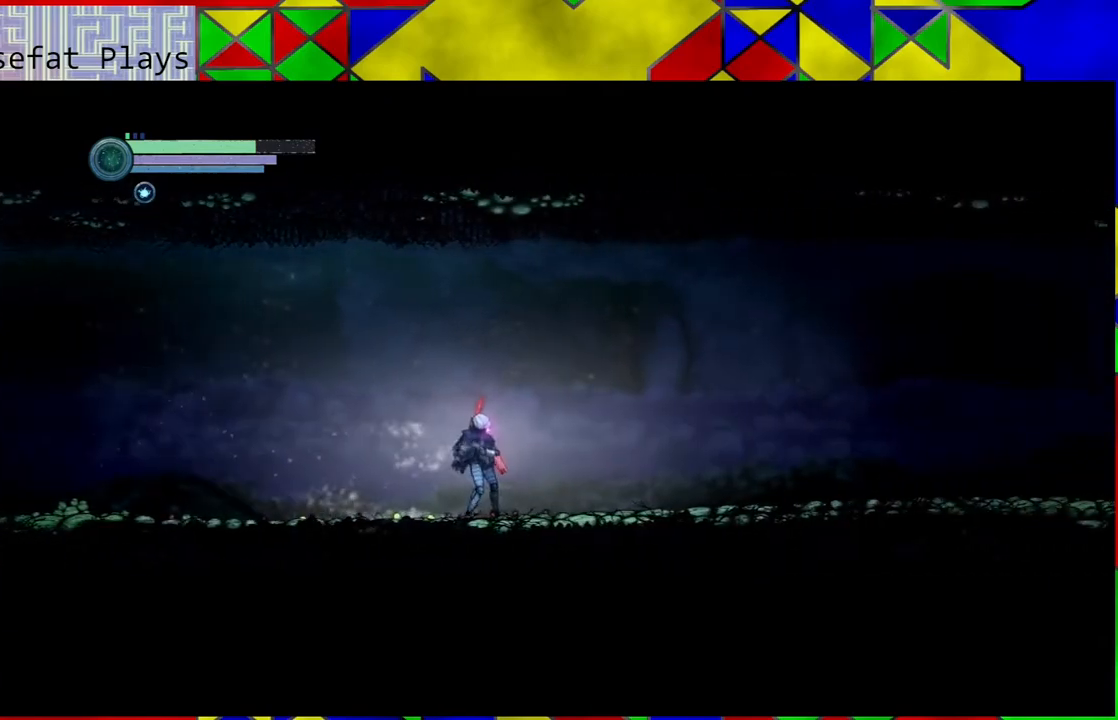
{"buttons": [], "left_stick": "center", "right_stick": "center", "events": [[250, "SELECT", "down"], [350, "SELECT", "up"]]}
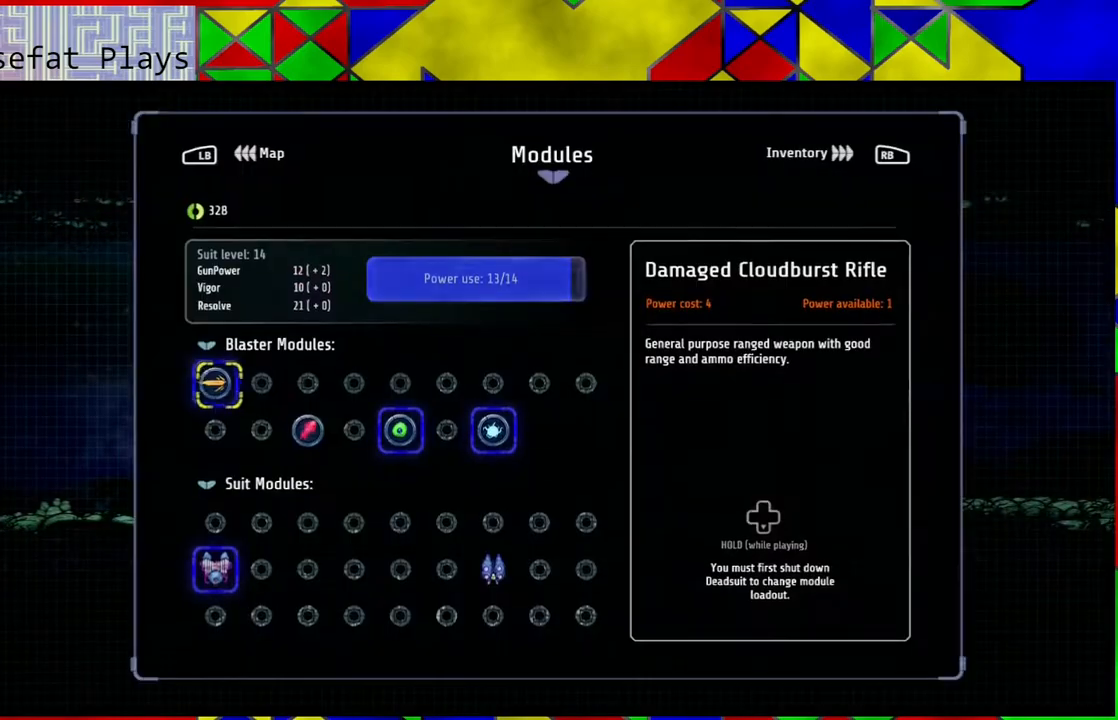
{"buttons": [], "left_stick": "center", "right_stick": "center", "events": []}
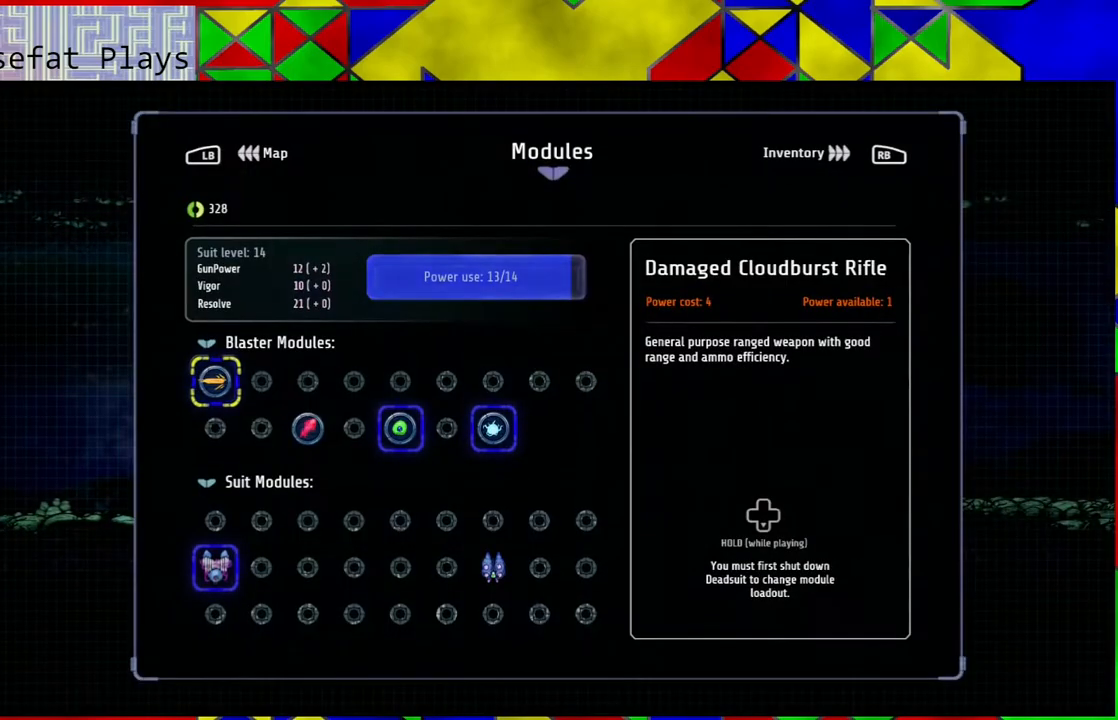
{"buttons": [], "left_stick": "center", "right_stick": "center", "events": []}
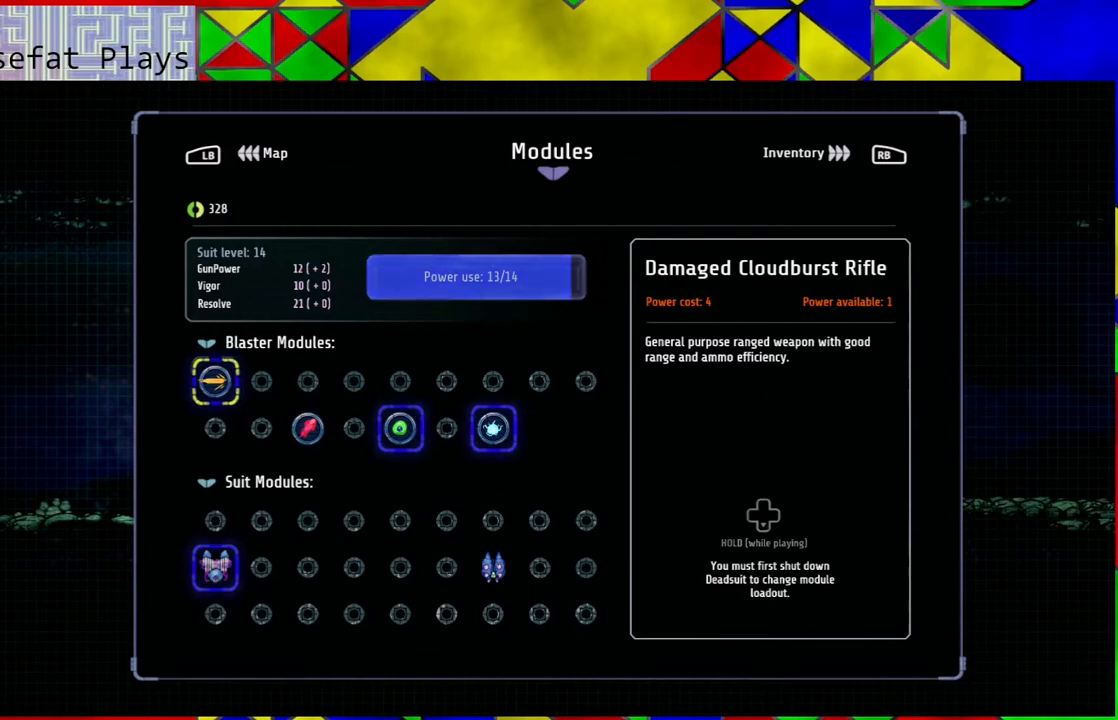
{"buttons": [], "left_stick": "center", "right_stick": "center", "events": [[100, "L1", "down"], [167, "L1", "up"]]}
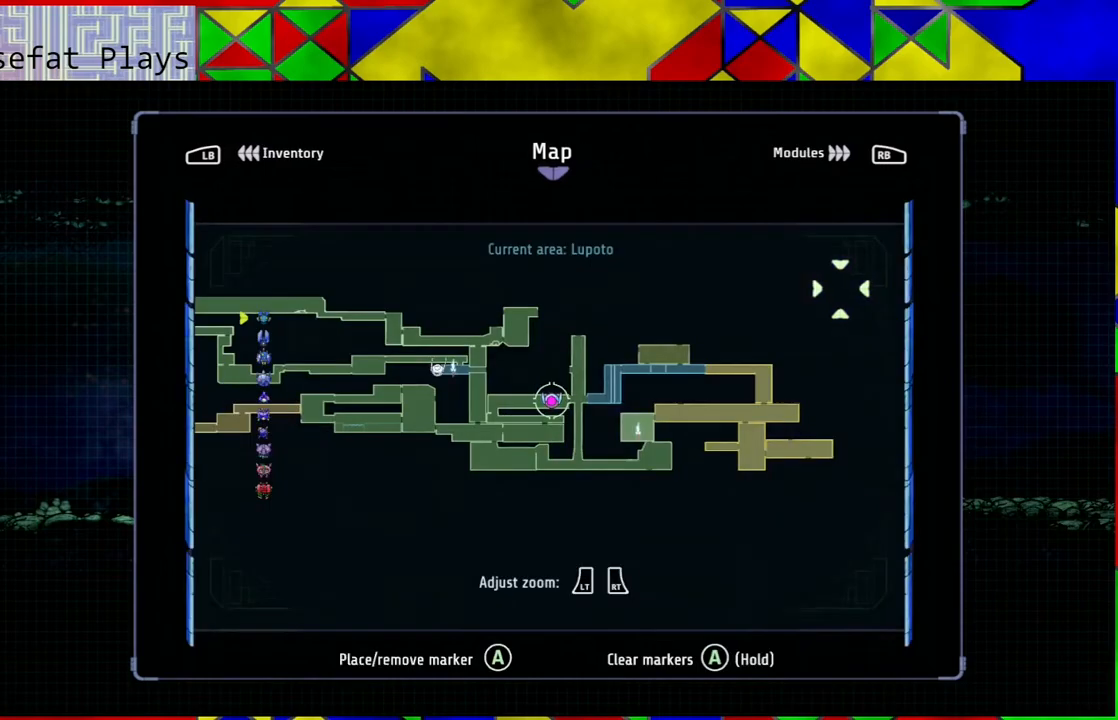
{"buttons": [], "left_stick": "center", "right_stick": "center", "events": []}
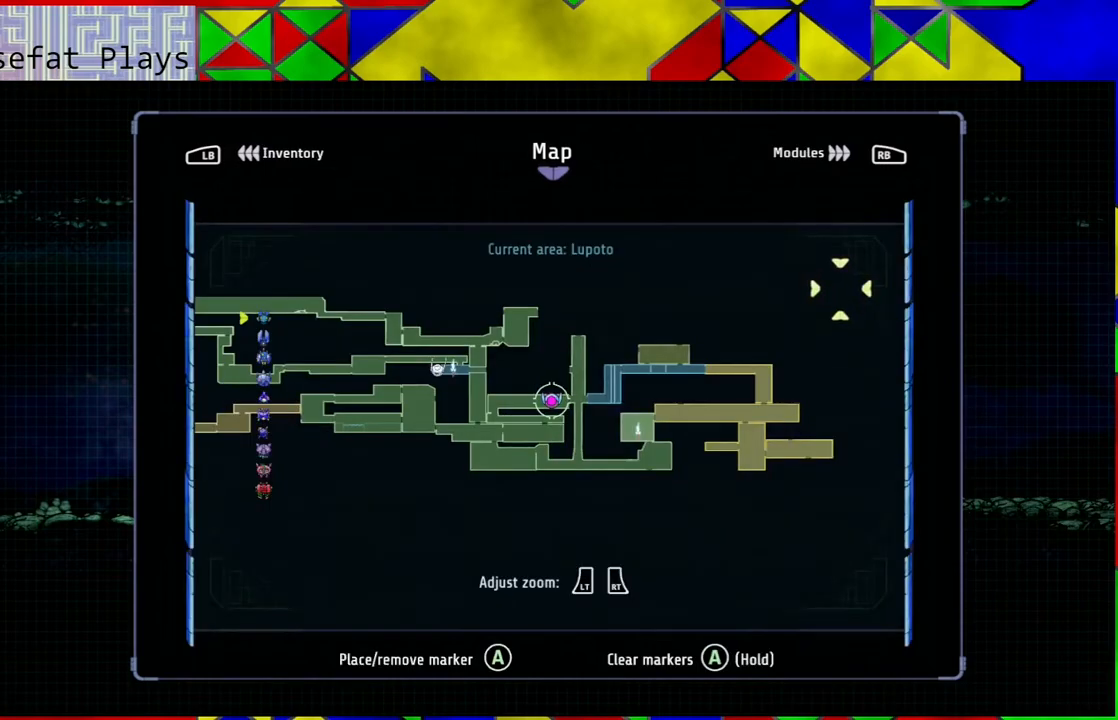
{"buttons": [], "left_stick": "center", "right_stick": "center", "events": []}
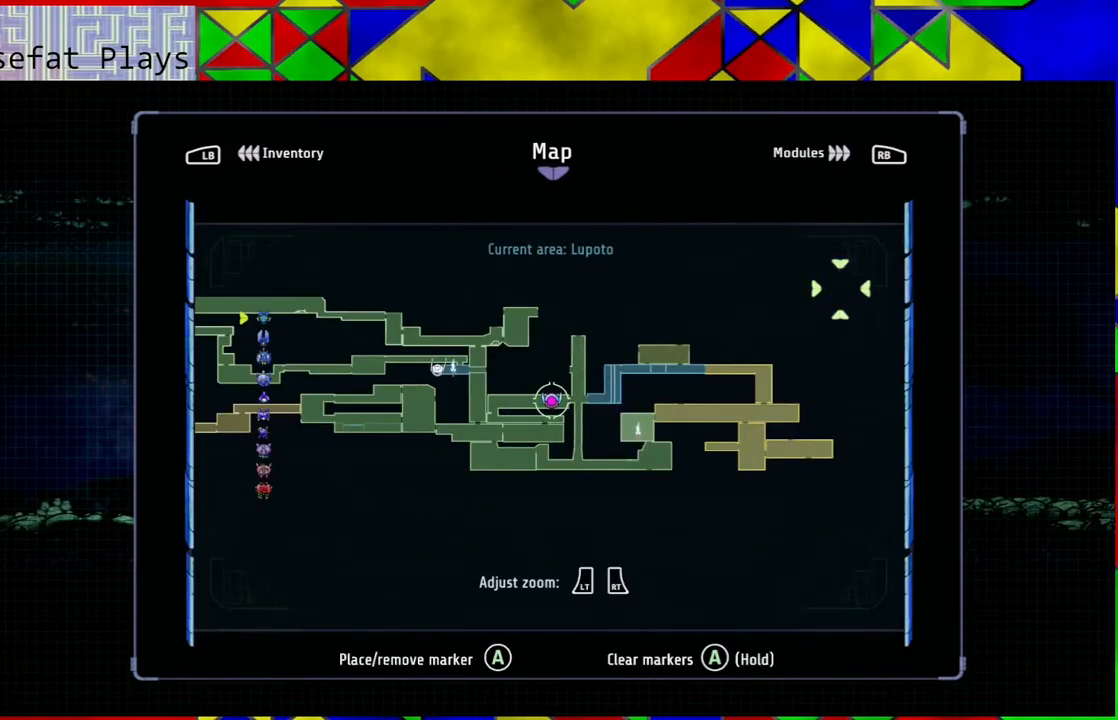
{"buttons": ["SELECT"], "left_stick": "center", "right_stick": "center", "events": [[467, "SELECT", "down"]]}
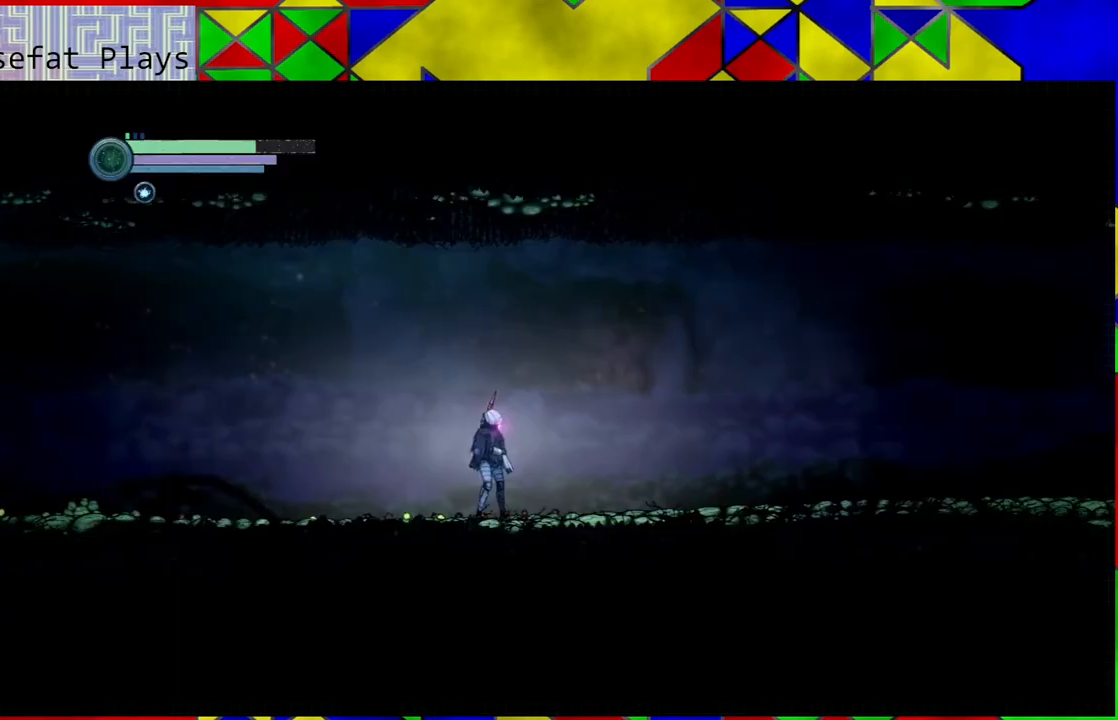
{"buttons": [], "left_stick": "right", "right_stick": "center", "events": [[100, "SELECT", "up"], [367, "left_stick", "right"]]}
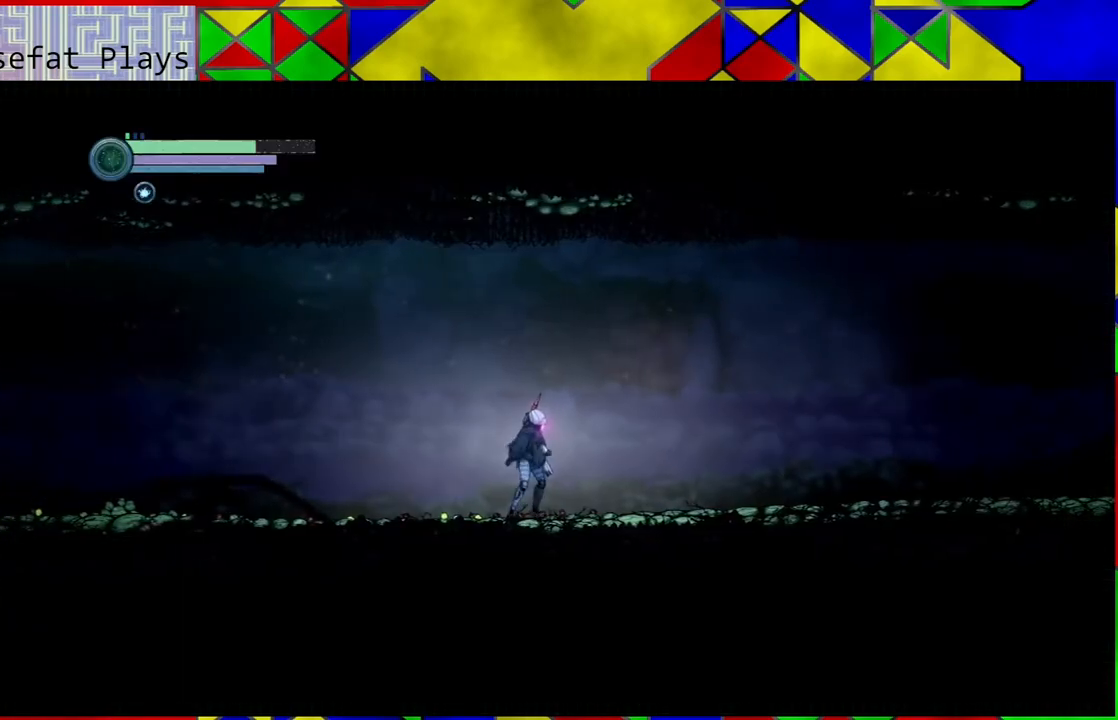
{"buttons": [], "left_stick": "right", "right_stick": "center", "events": []}
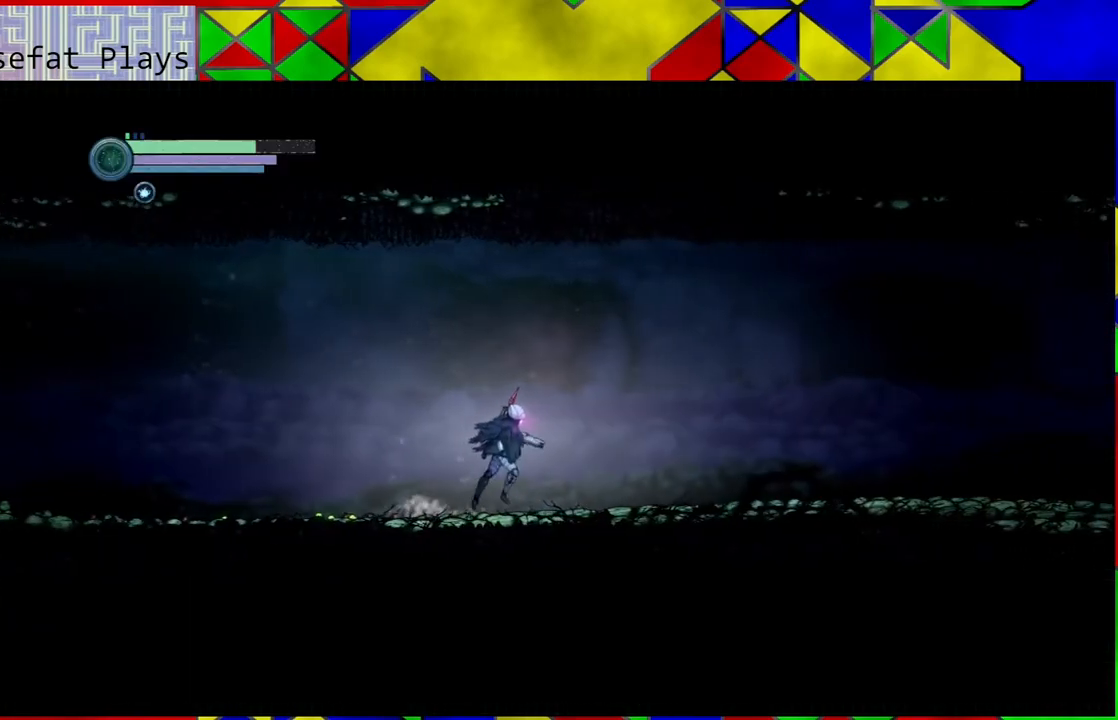
{"buttons": ["R2"], "left_stick": "right", "right_stick": "center", "events": [[383, "R2", "down"]]}
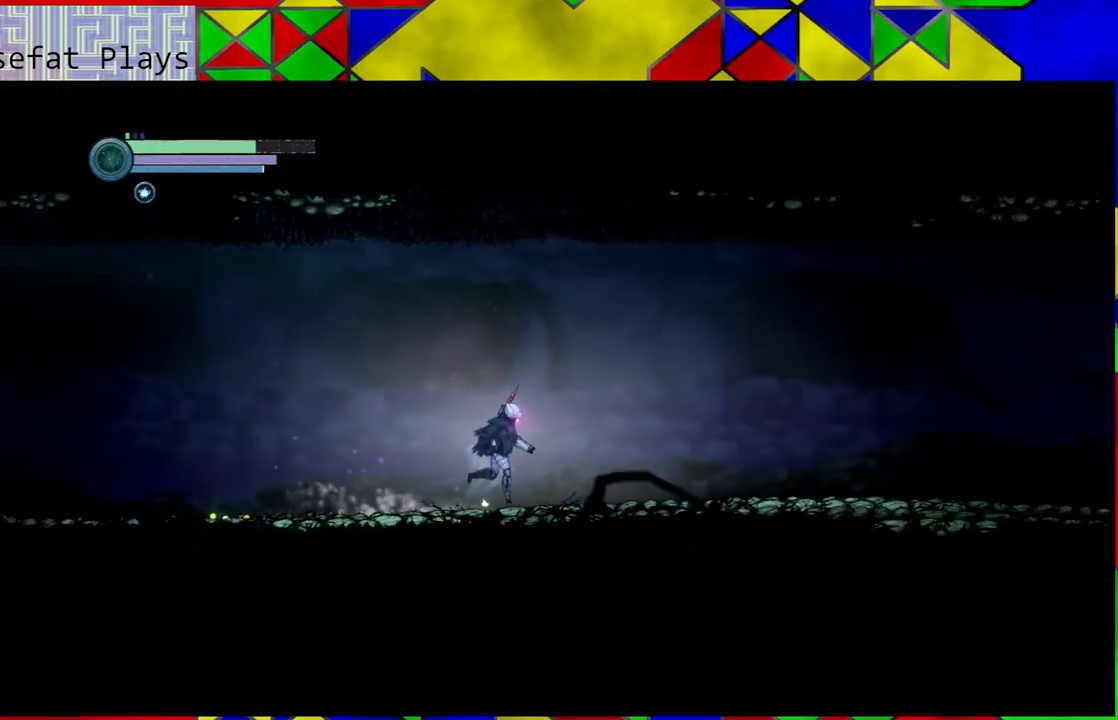
{"buttons": ["R2"], "left_stick": "right", "right_stick": "center", "events": []}
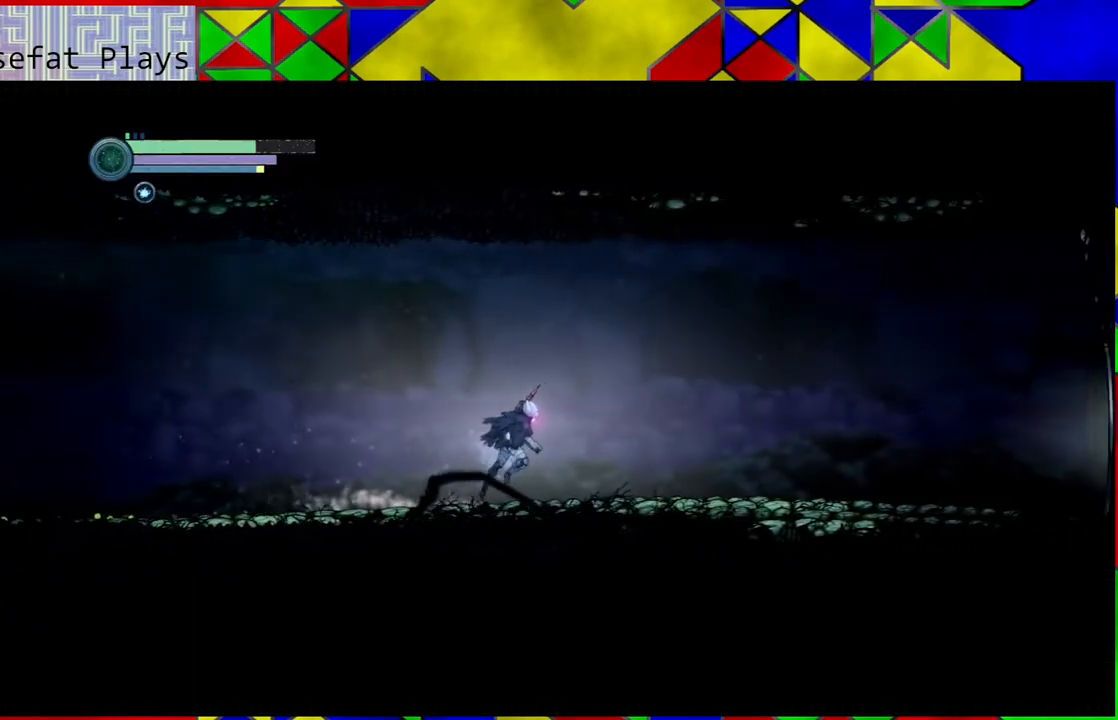
{"buttons": ["R2"], "left_stick": "right", "right_stick": "center", "events": []}
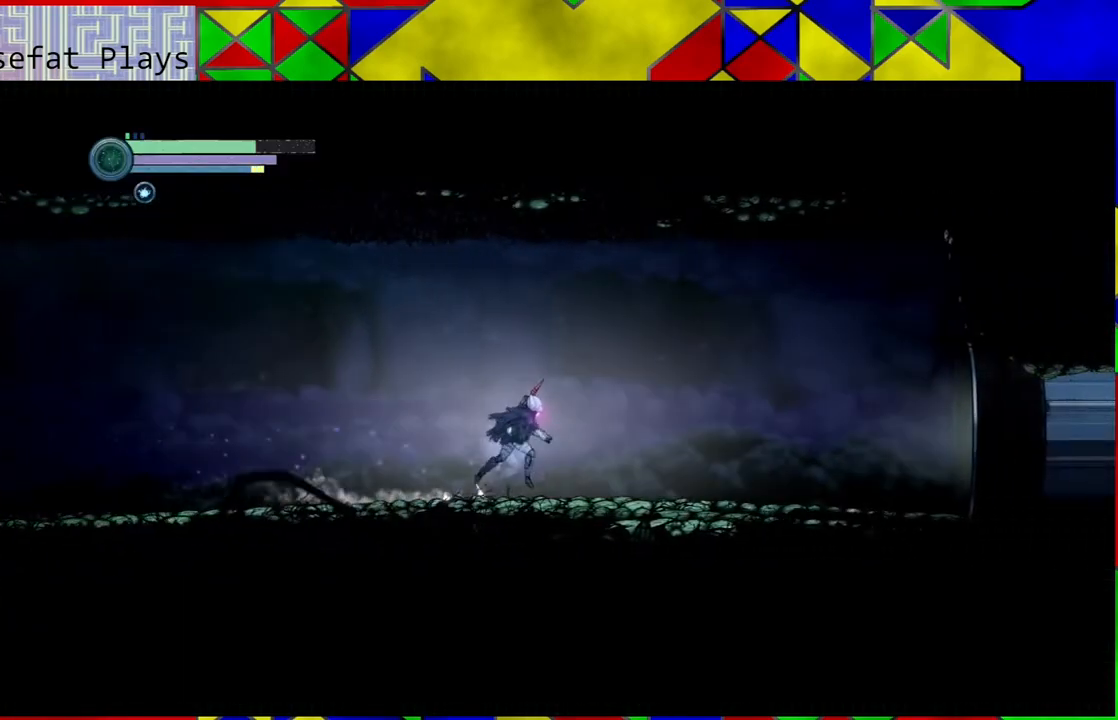
{"buttons": ["R2"], "left_stick": "right", "right_stick": "center", "events": []}
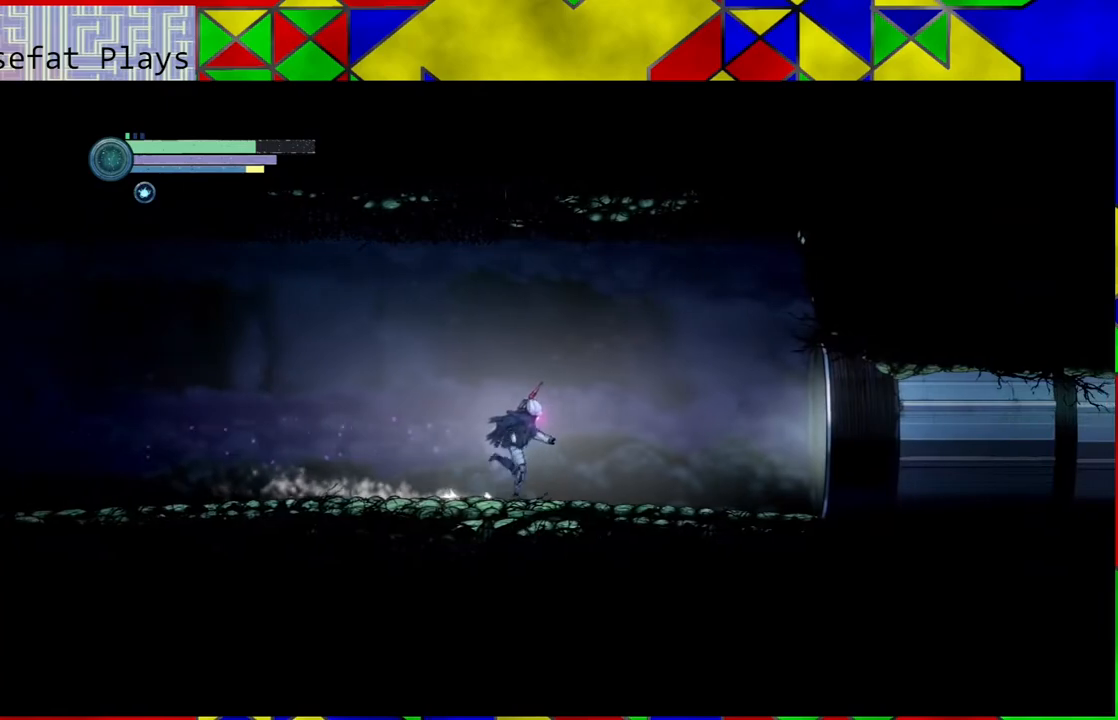
{"buttons": ["R2"], "left_stick": "right", "right_stick": "center", "events": []}
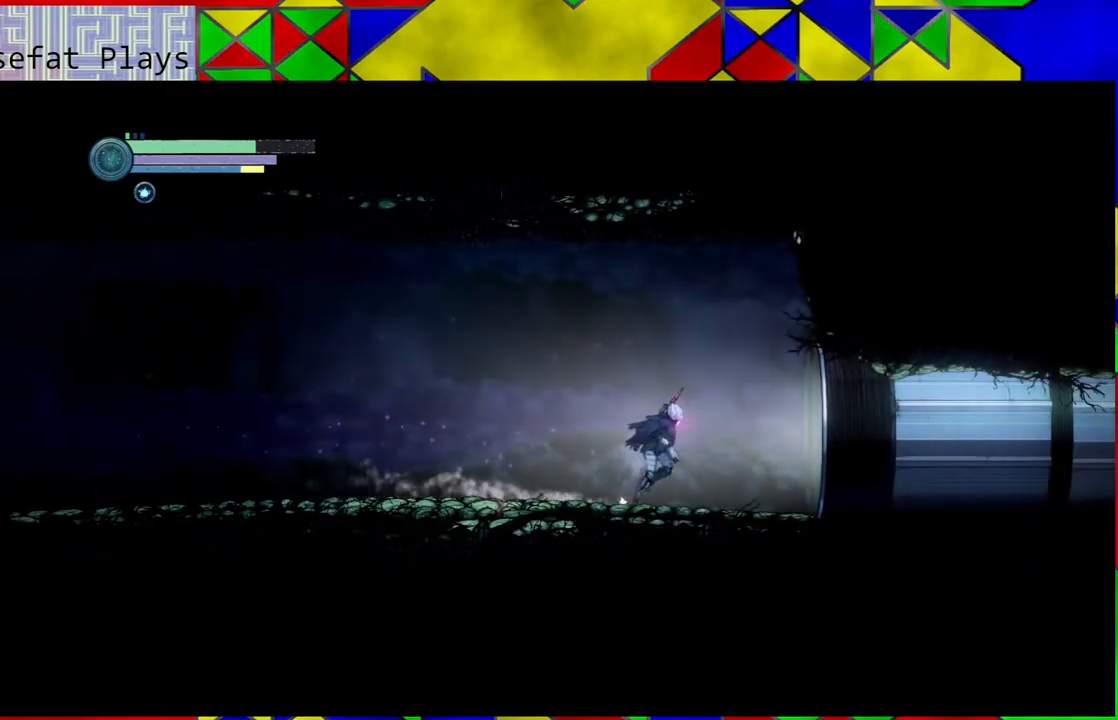
{"buttons": ["R2"], "left_stick": "right", "right_stick": "center", "events": []}
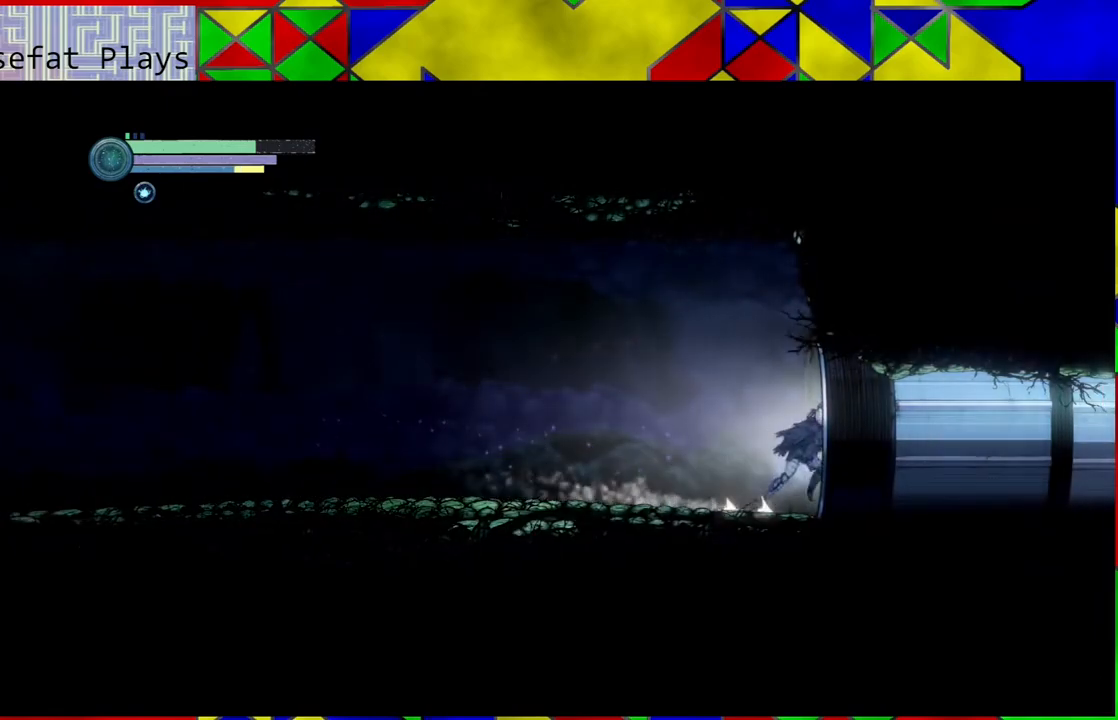
{"buttons": ["R2"], "left_stick": "right", "right_stick": "center", "events": []}
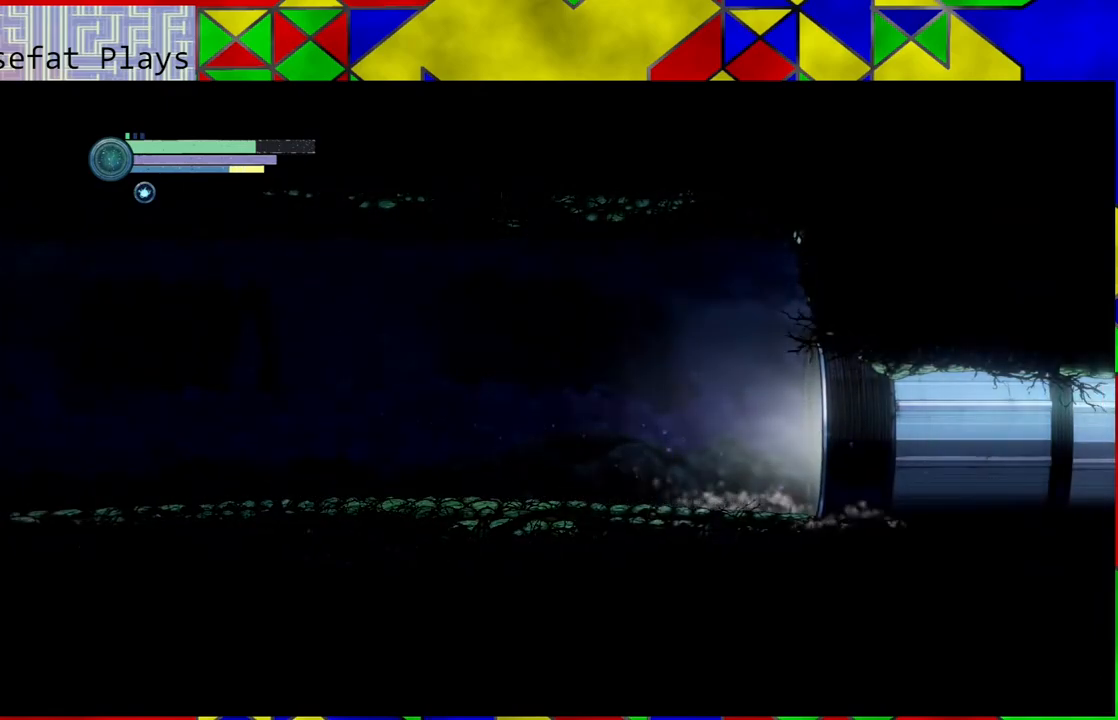
{"buttons": ["R2"], "left_stick": "right", "right_stick": "center", "events": []}
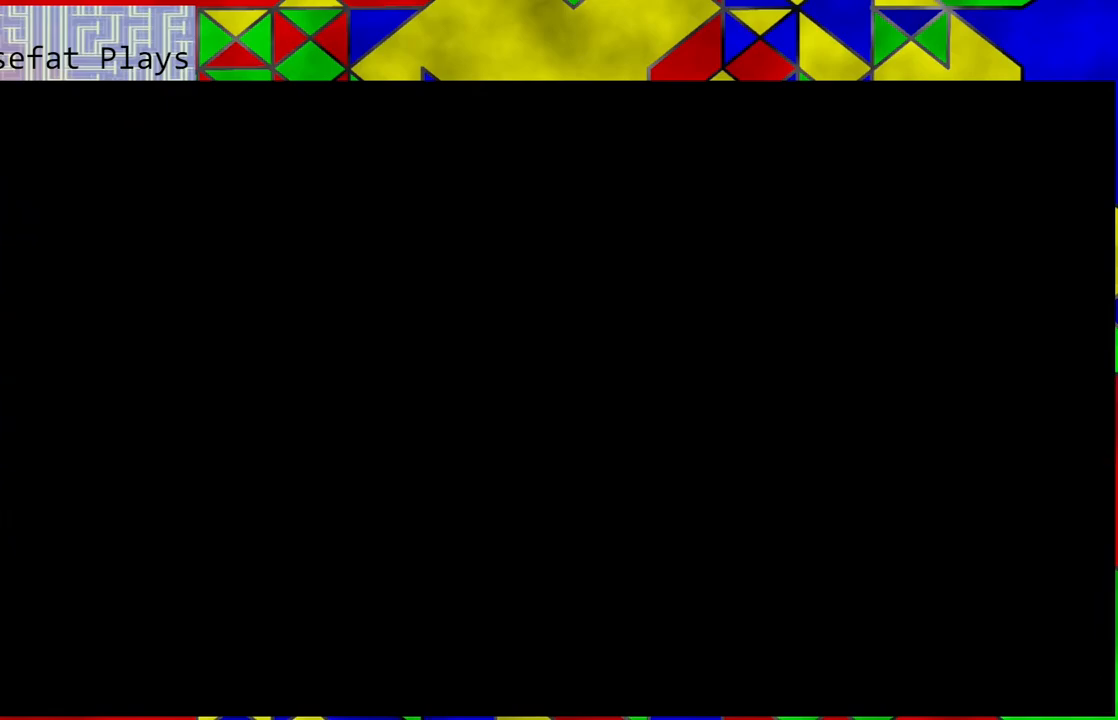
{"buttons": [], "left_stick": "center", "right_stick": "center", "events": [[317, "R2", "up"], [350, "left_stick", "center"]]}
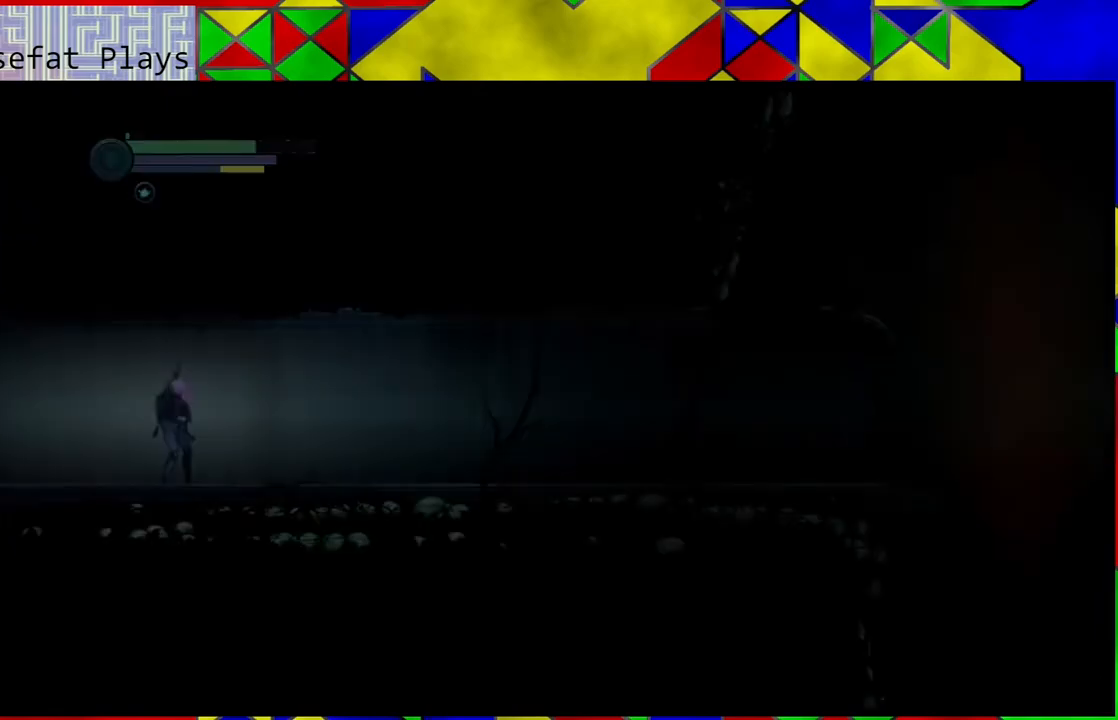
{"buttons": [], "left_stick": "right", "right_stick": "center", "events": [[383, "left_stick", "right"]]}
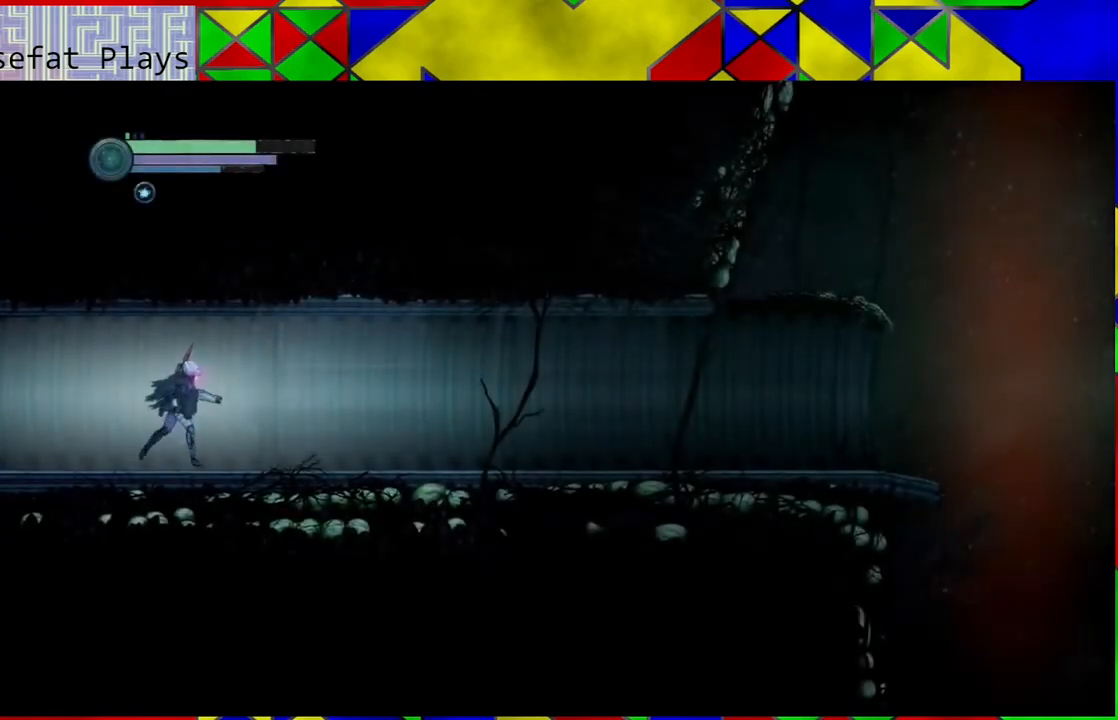
{"buttons": [], "left_stick": "right", "right_stick": "center", "events": []}
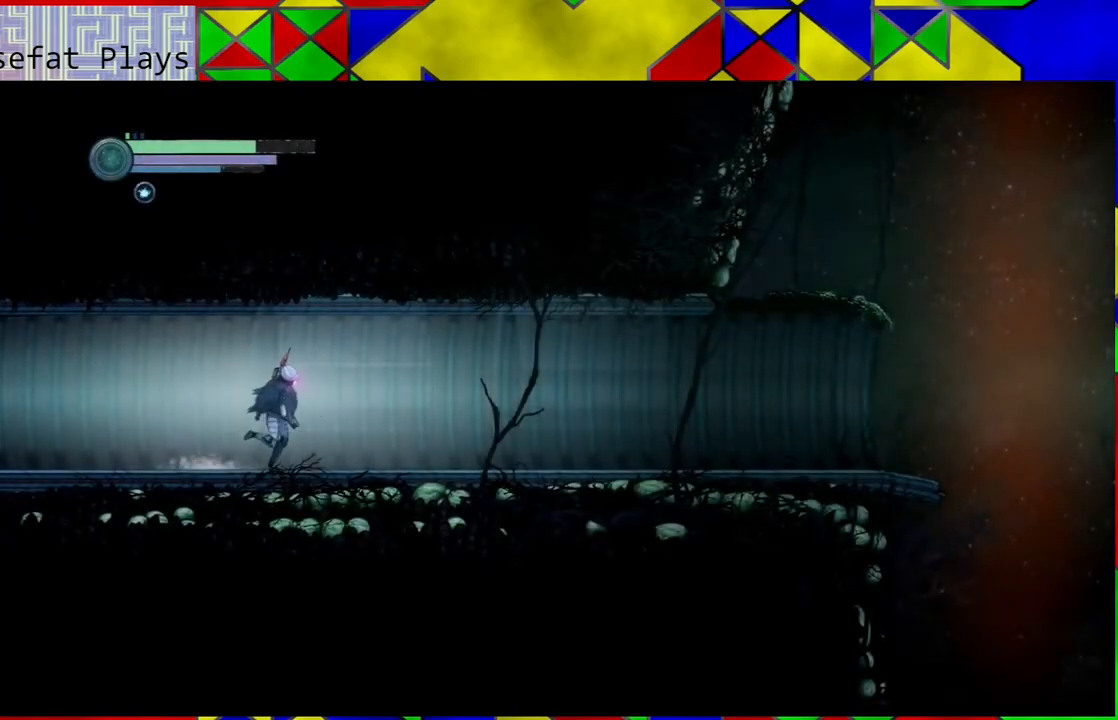
{"buttons": ["R2"], "left_stick": "right", "right_stick": "center", "events": [[117, "R2", "down"]]}